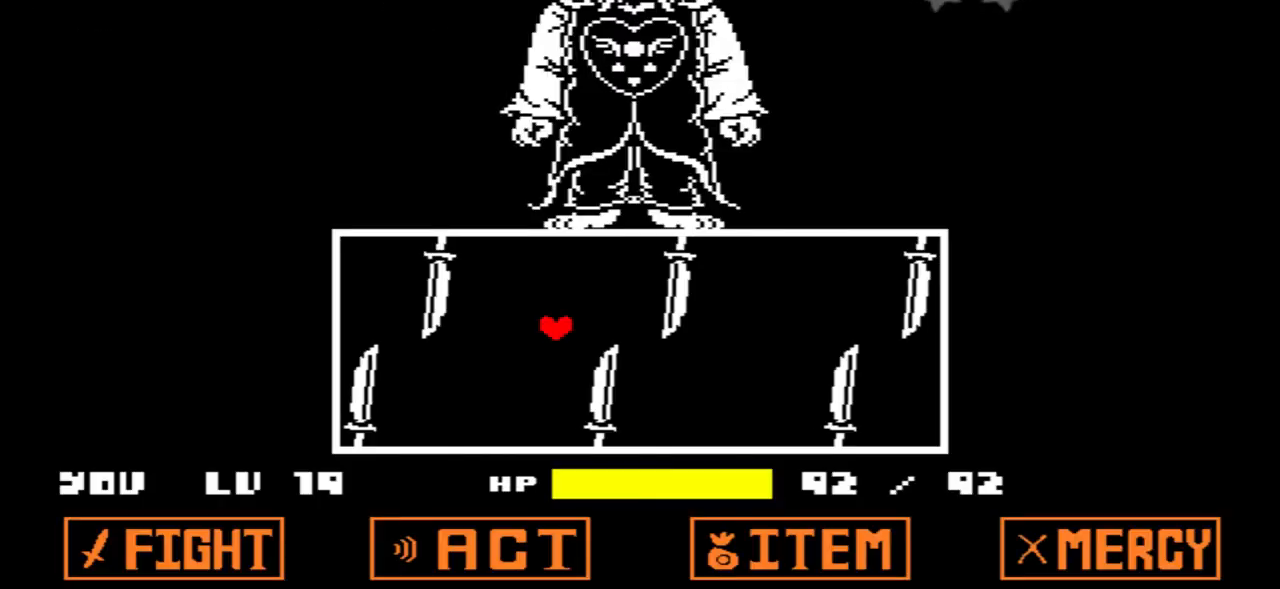
Gameplay with keyboard; each line is a JSON object with the keys held at the frame after it. "events" lists presses ("down") and releases ("up") of "c", "down", "left", "right", "up", "x" and "z" between this image and that frame as [ms after this image, input, new state], when the widget could be followed in between. No other keys are recorded. Mouse input is not recorded.
{"keys": ["left", "right", "up"], "events": [[100, "left", "down"], [500, "right", "down"], [500, "up", "down"]]}
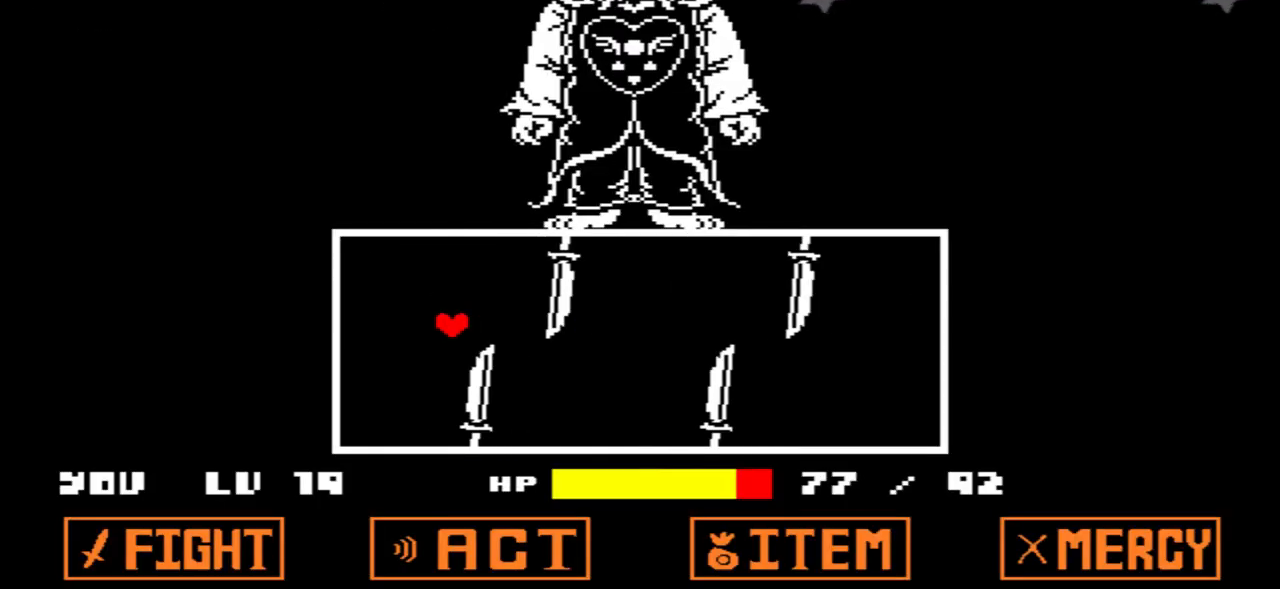
{"keys": ["right"], "events": [[67, "left", "up"], [134, "up", "up"]]}
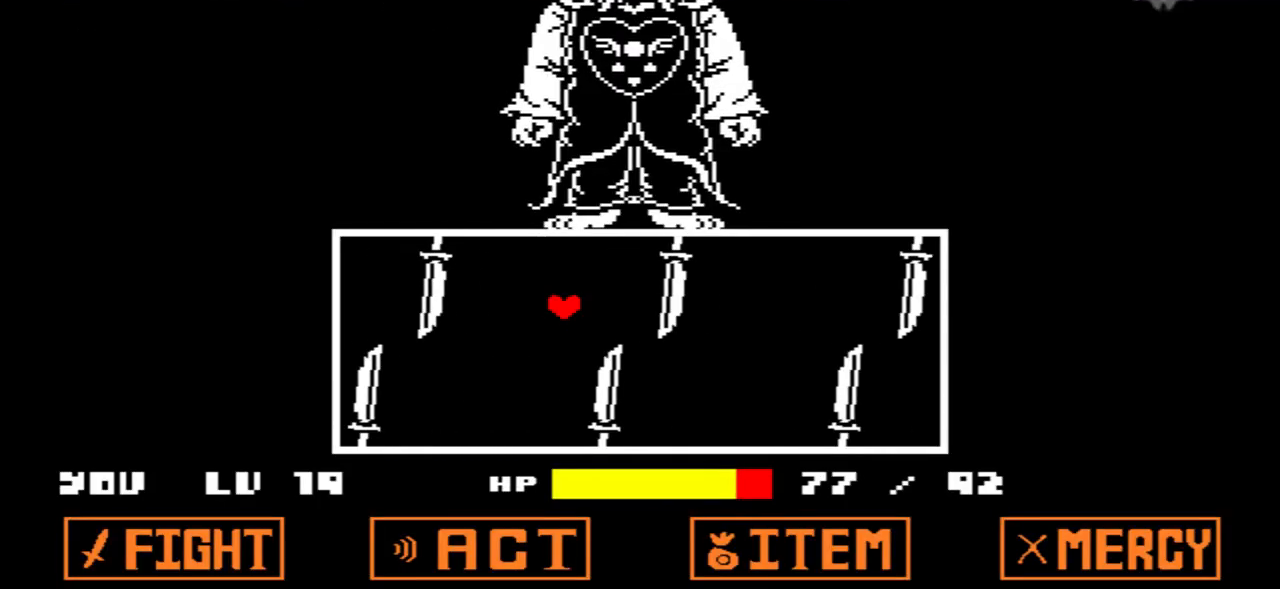
{"keys": ["right"], "events": []}
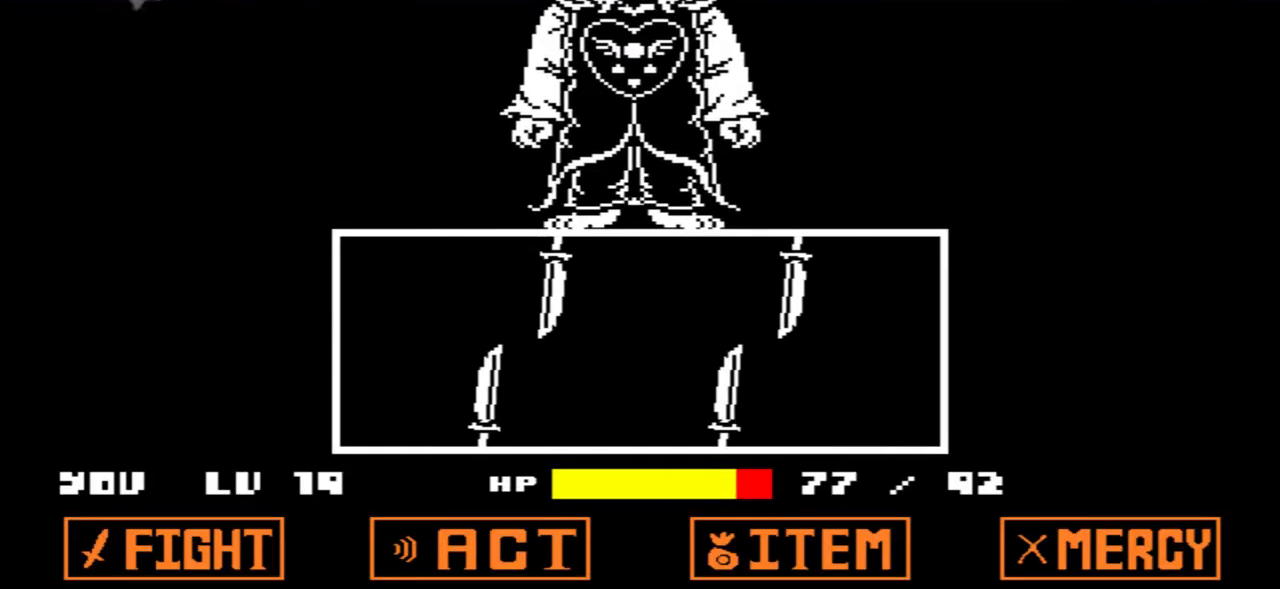
{"keys": ["down", "left"], "events": [[234, "down", "down"], [367, "right", "up"], [401, "left", "down"]]}
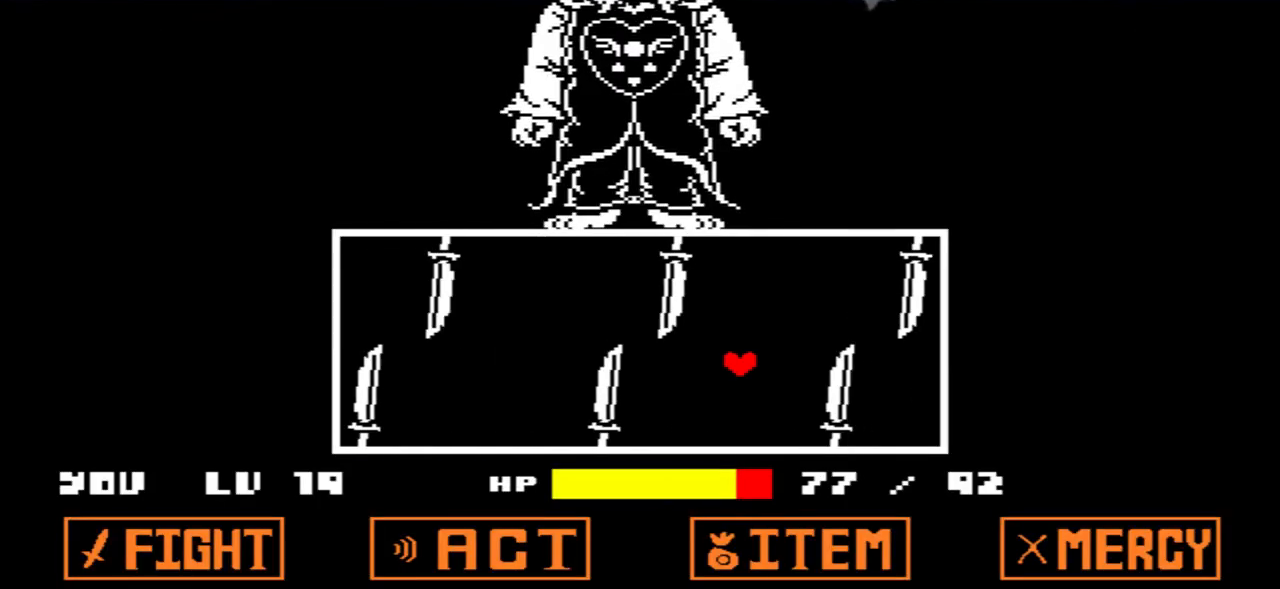
{"keys": ["left"], "events": [[67, "down", "up"]]}
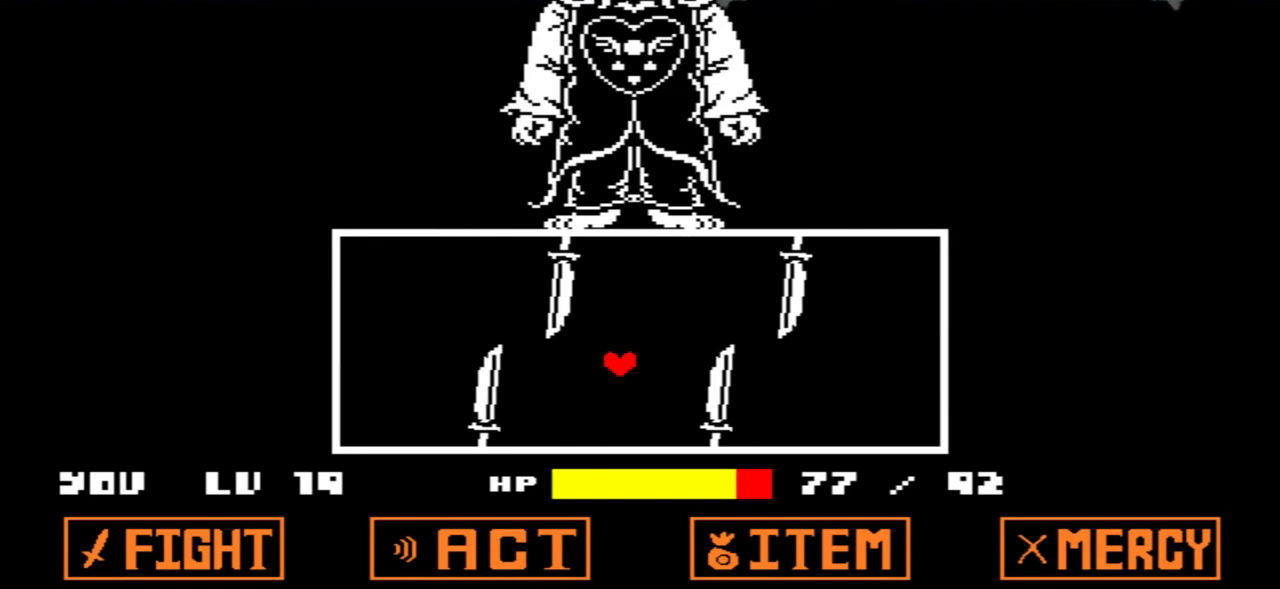
{"keys": ["left"], "events": []}
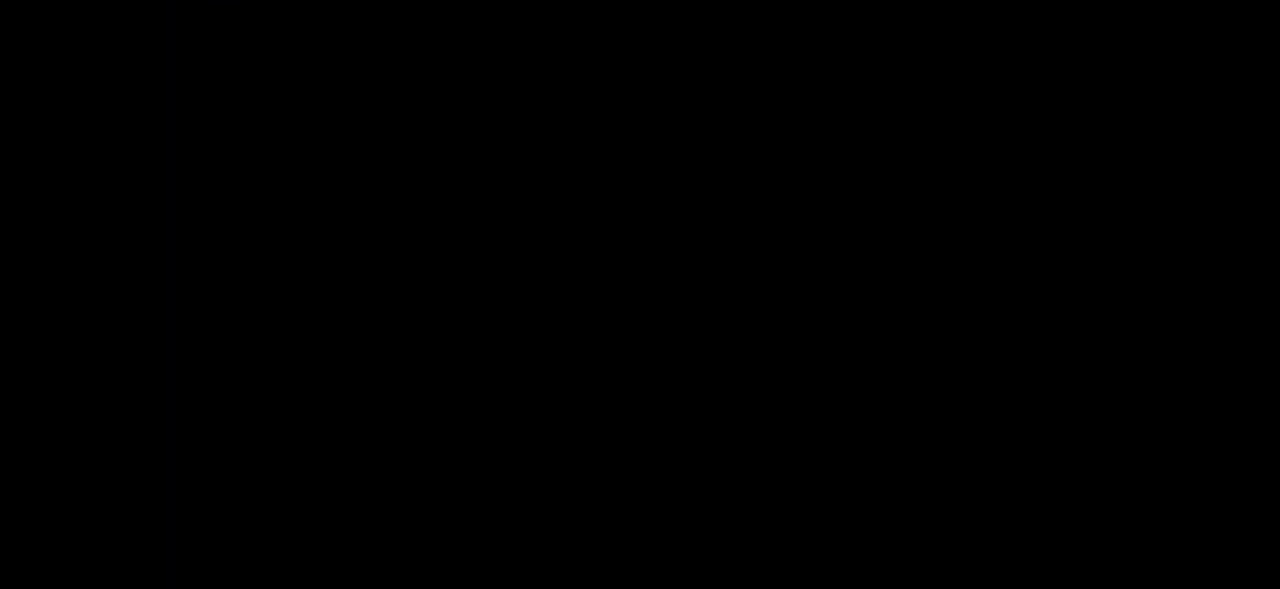
{"keys": ["right"], "events": [[100, "left", "up"], [133, "right", "down"]]}
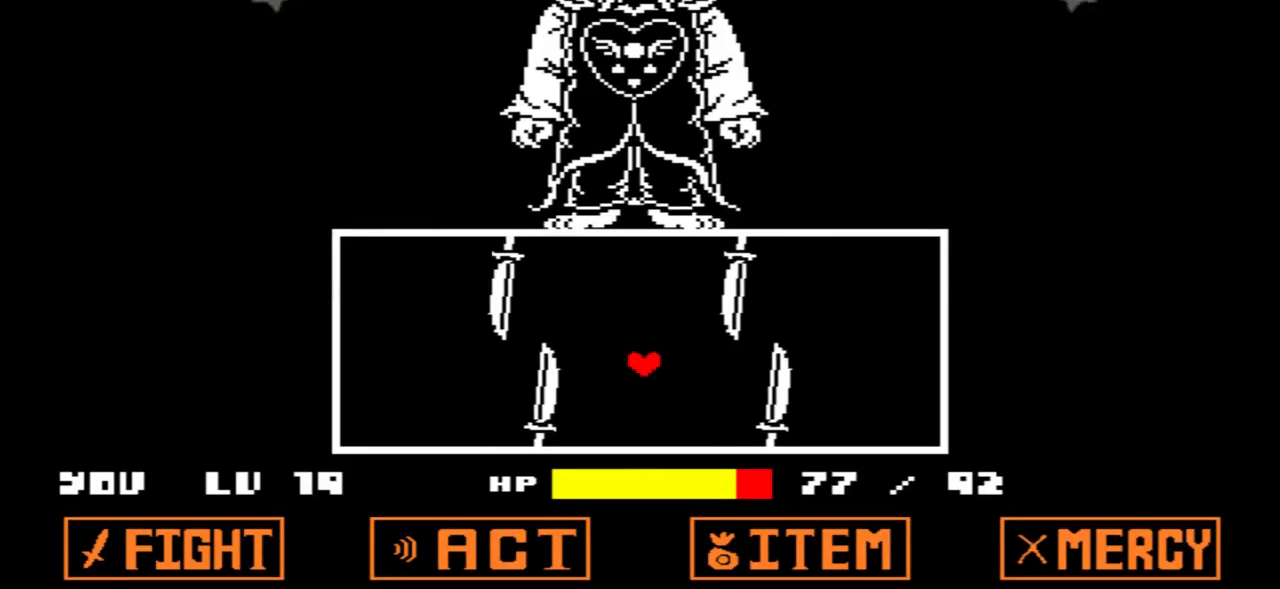
{"keys": ["left", "up"], "events": [[301, "up", "down"], [468, "left", "down"], [468, "right", "up"]]}
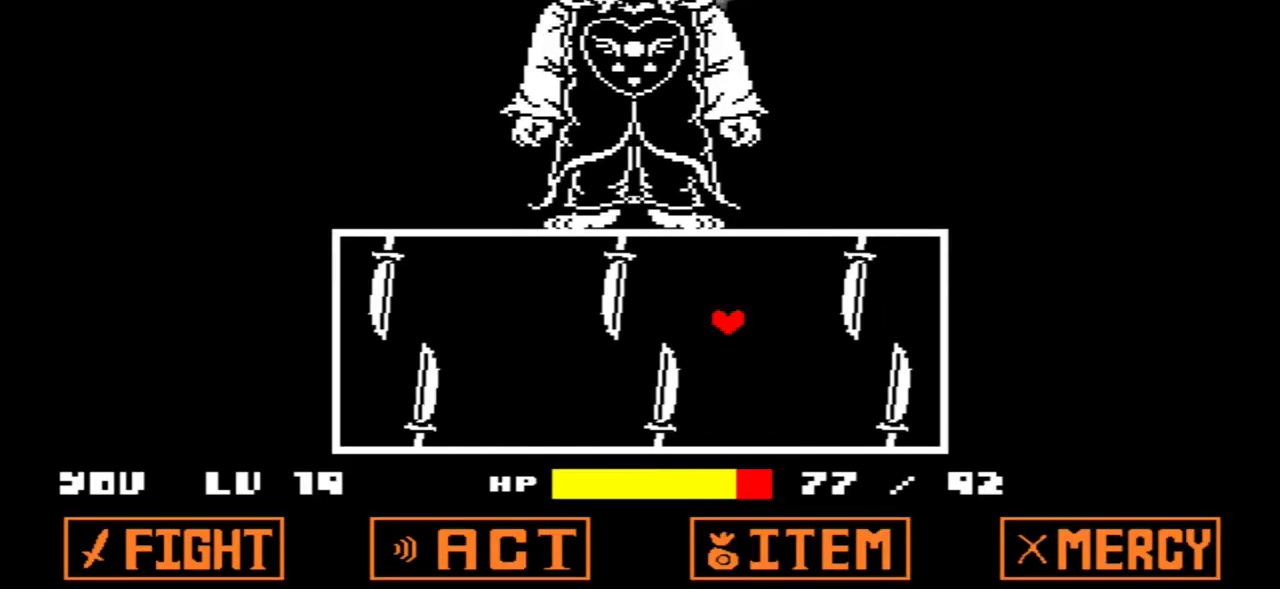
{"keys": ["left"], "events": [[100, "up", "up"]]}
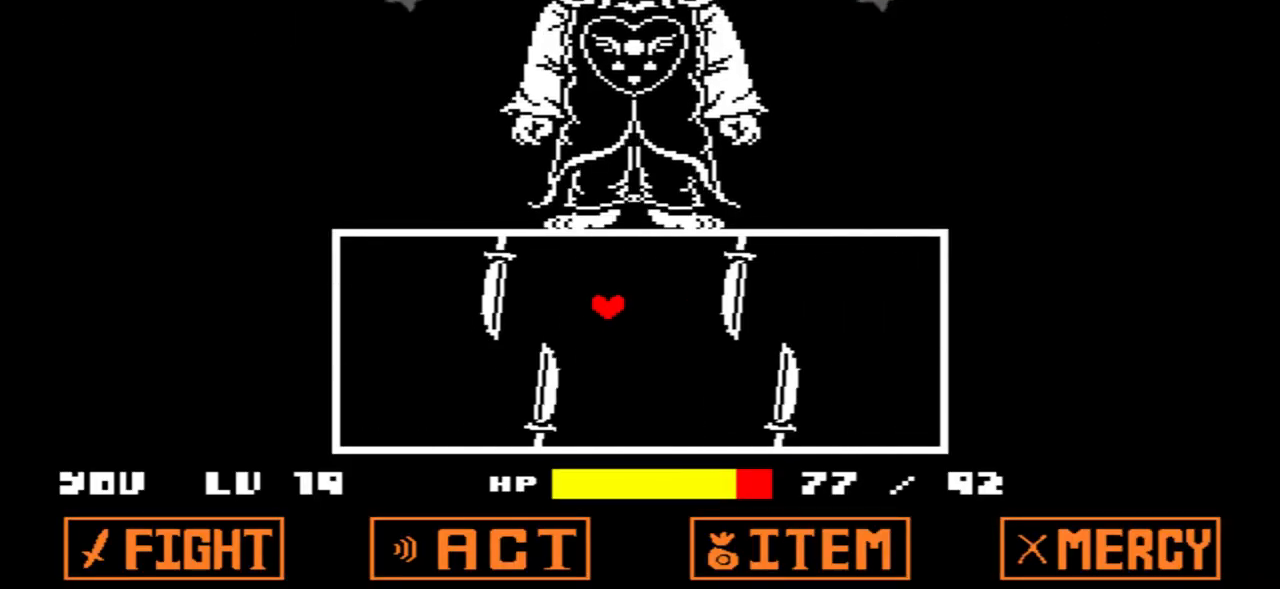
{"keys": ["down", "right"], "events": [[167, "down", "down"], [368, "right", "down"], [401, "left", "up"]]}
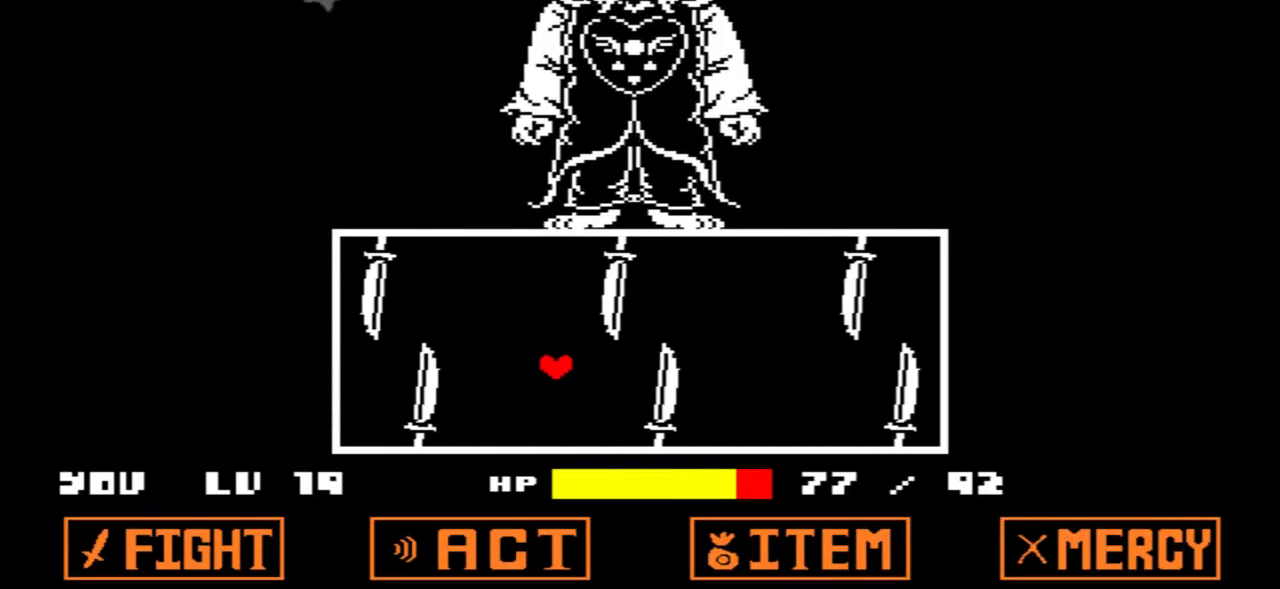
{"keys": ["right"], "events": [[167, "down", "up"]]}
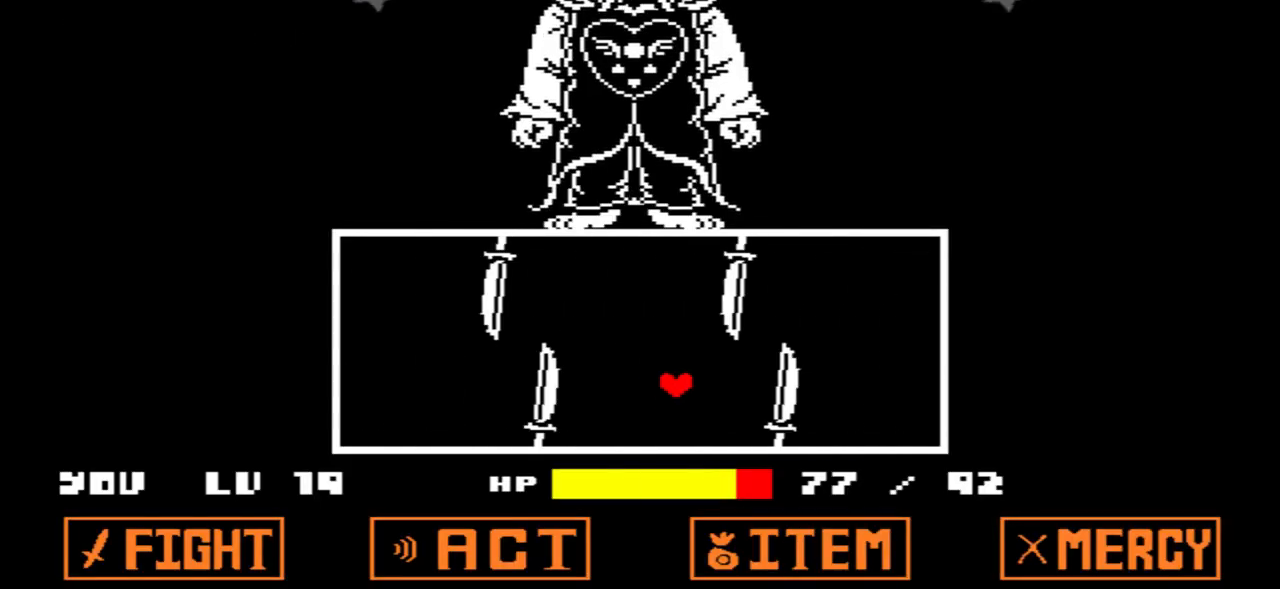
{"keys": ["left"], "events": [[367, "left", "down"], [367, "right", "up"]]}
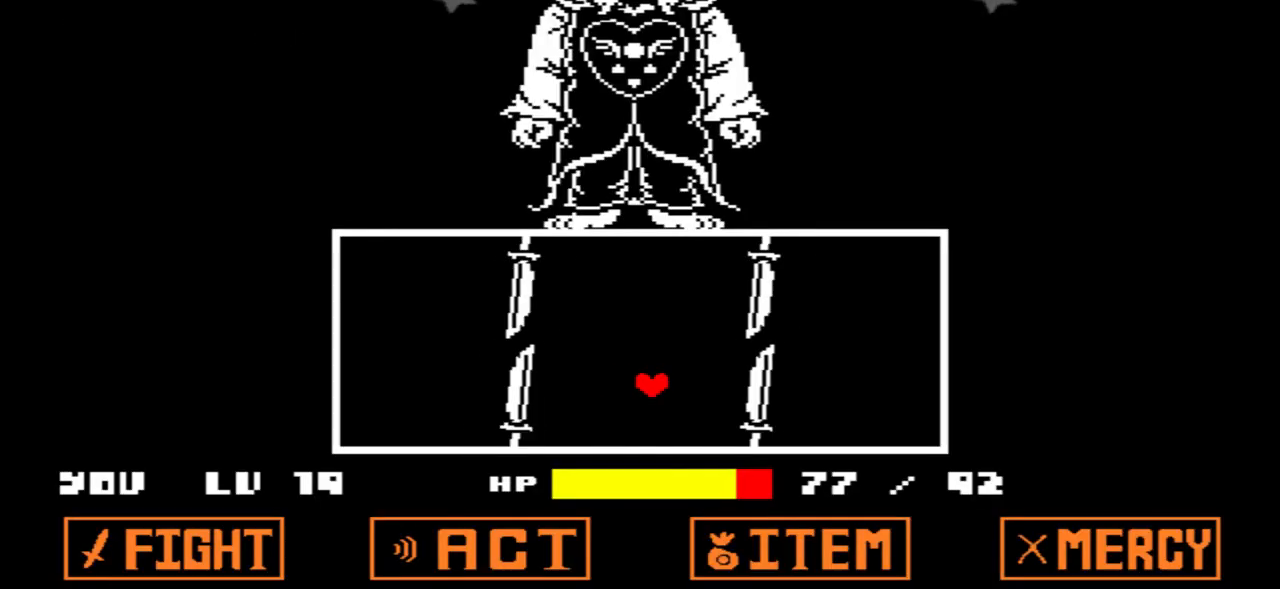
{"keys": ["left", "up"], "events": [[400, "up", "down"]]}
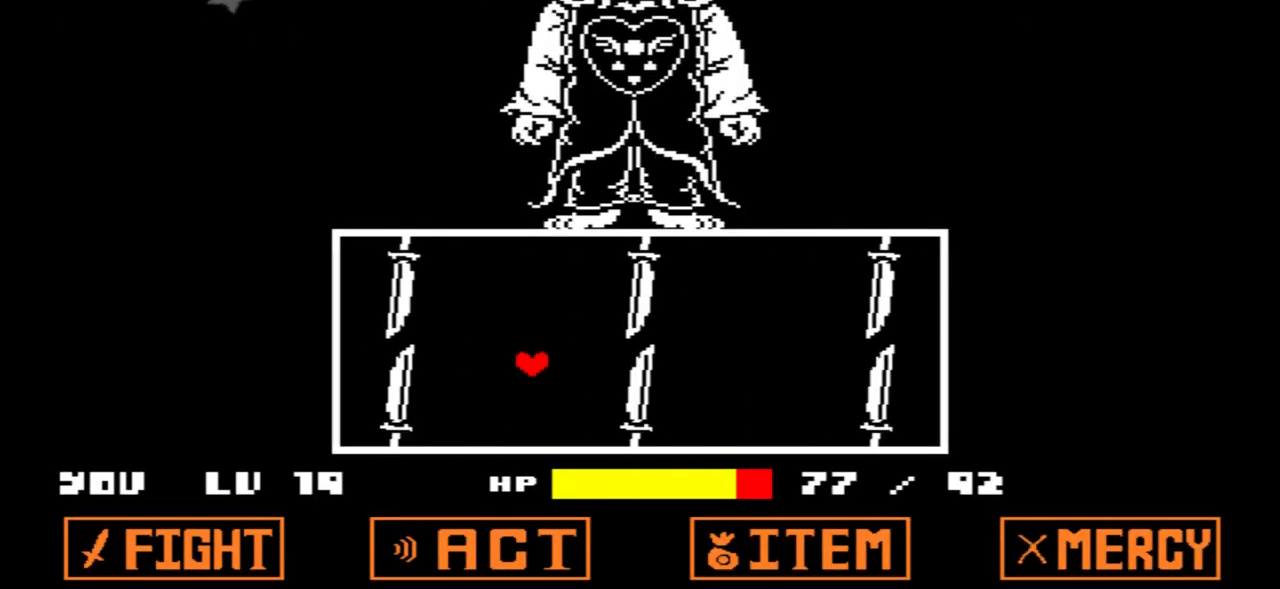
{"keys": ["right"], "events": [[67, "right", "down"], [101, "left", "up"], [267, "up", "up"]]}
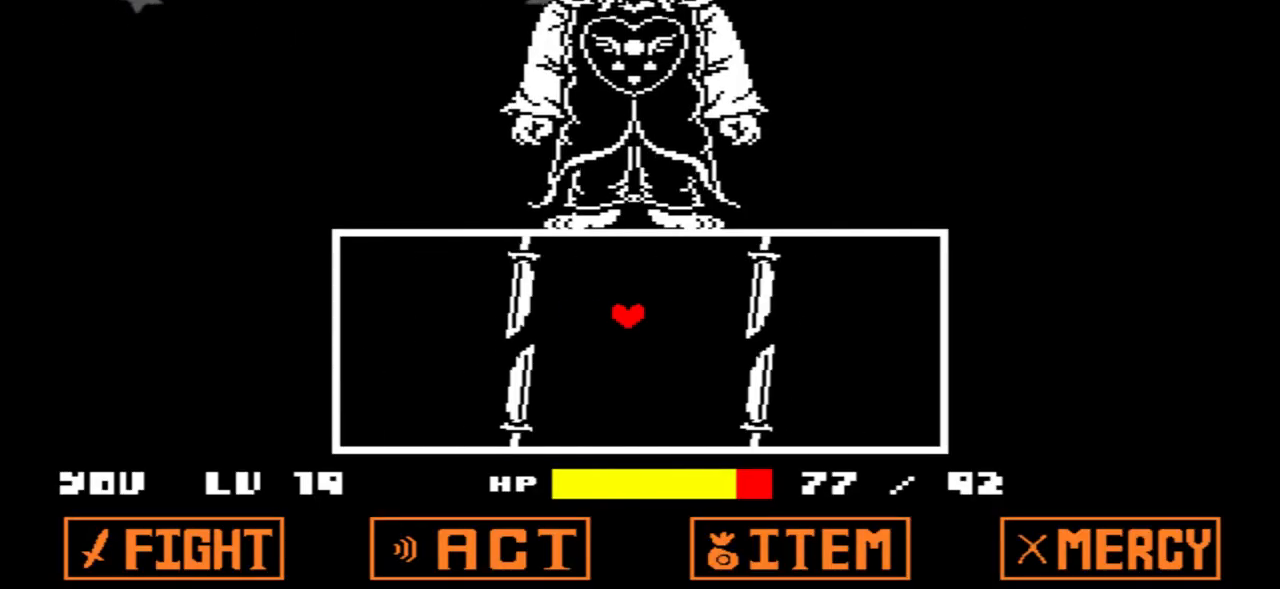
{"keys": ["down", "right"], "events": [[434, "down", "down"]]}
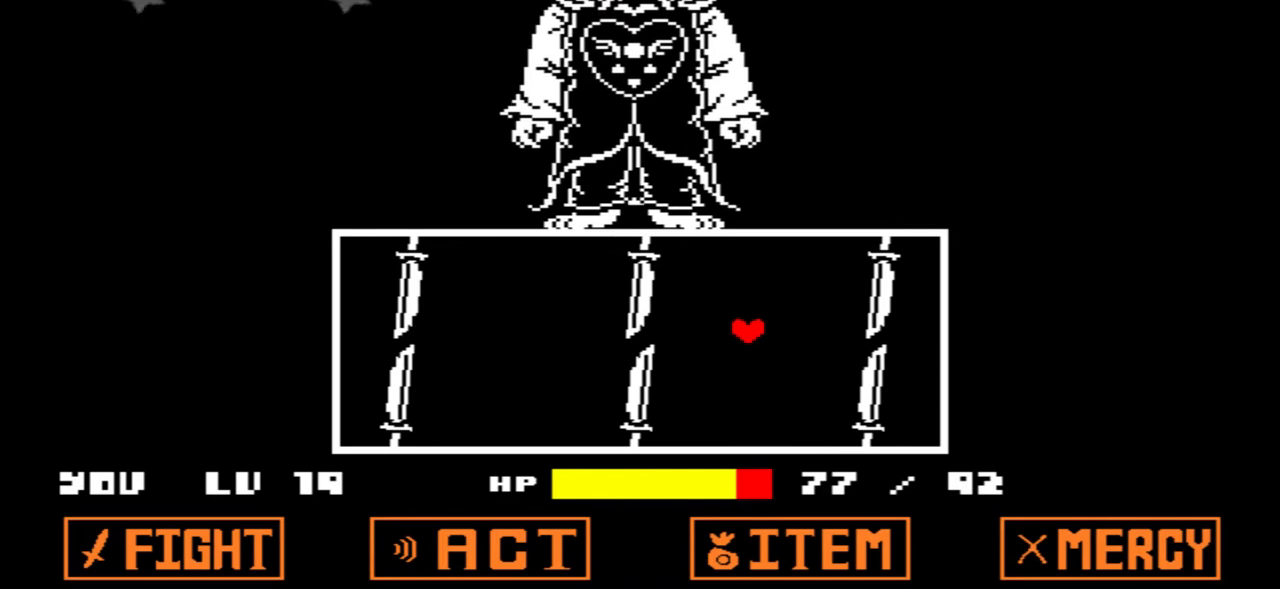
{"keys": ["left"], "events": [[67, "left", "down"], [67, "right", "up"], [267, "down", "up"]]}
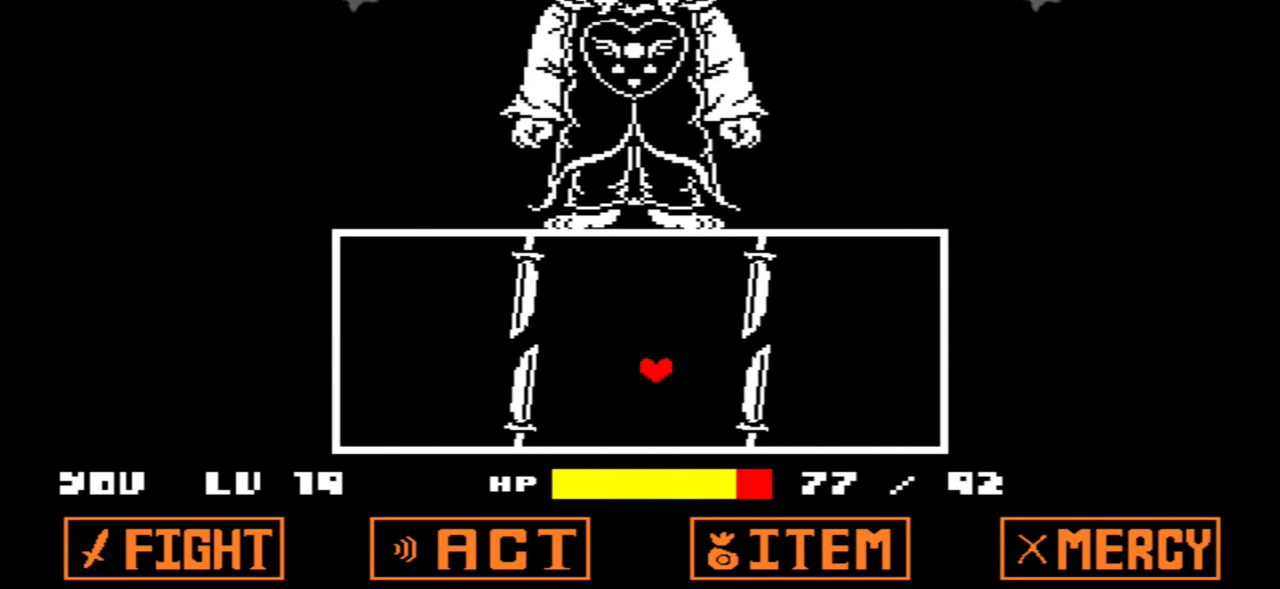
{"keys": ["right"], "events": [[367, "left", "up"], [367, "right", "down"]]}
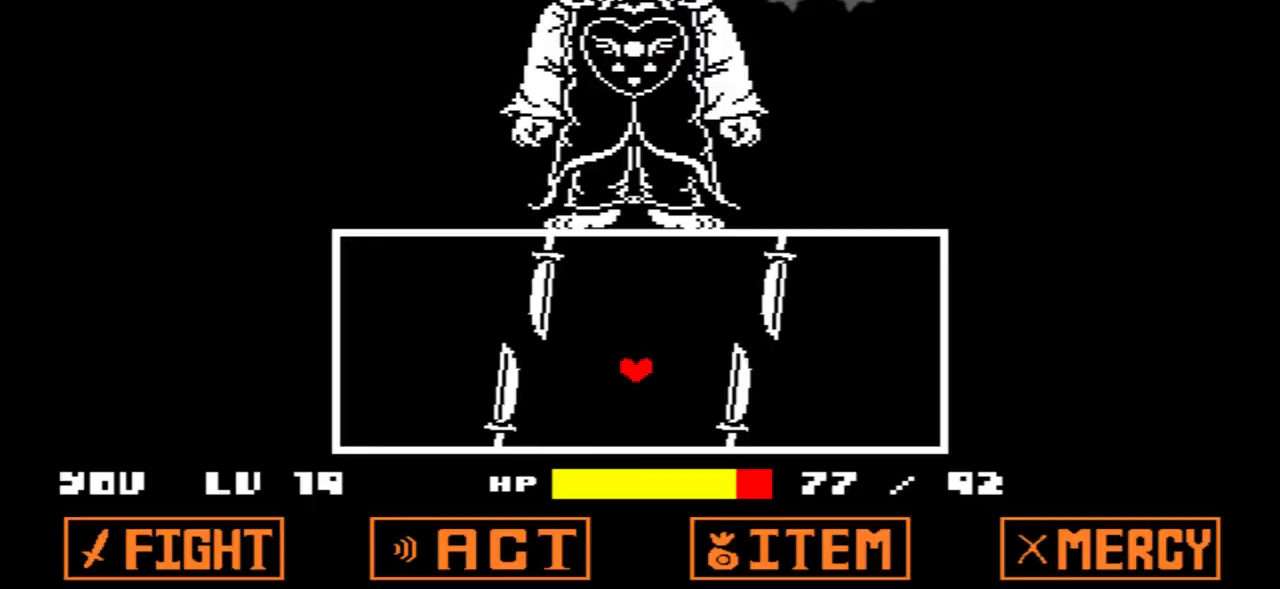
{"keys": ["right", "up"], "events": [[434, "up", "down"]]}
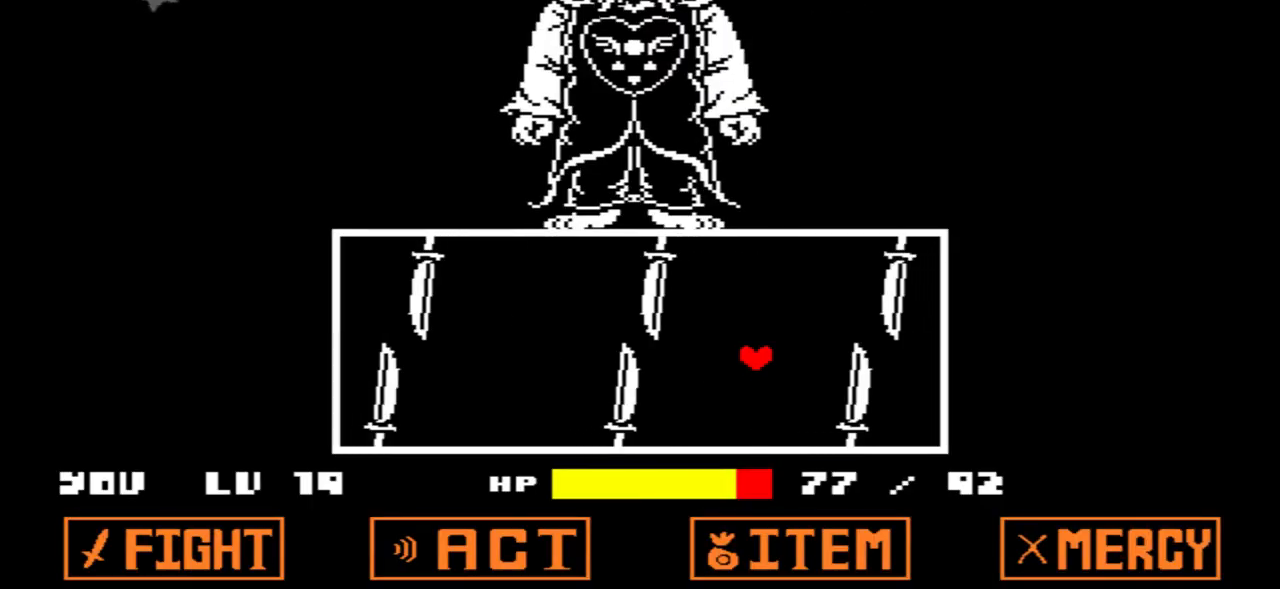
{"keys": ["left"], "events": [[67, "left", "down"], [67, "right", "up"], [334, "up", "up"]]}
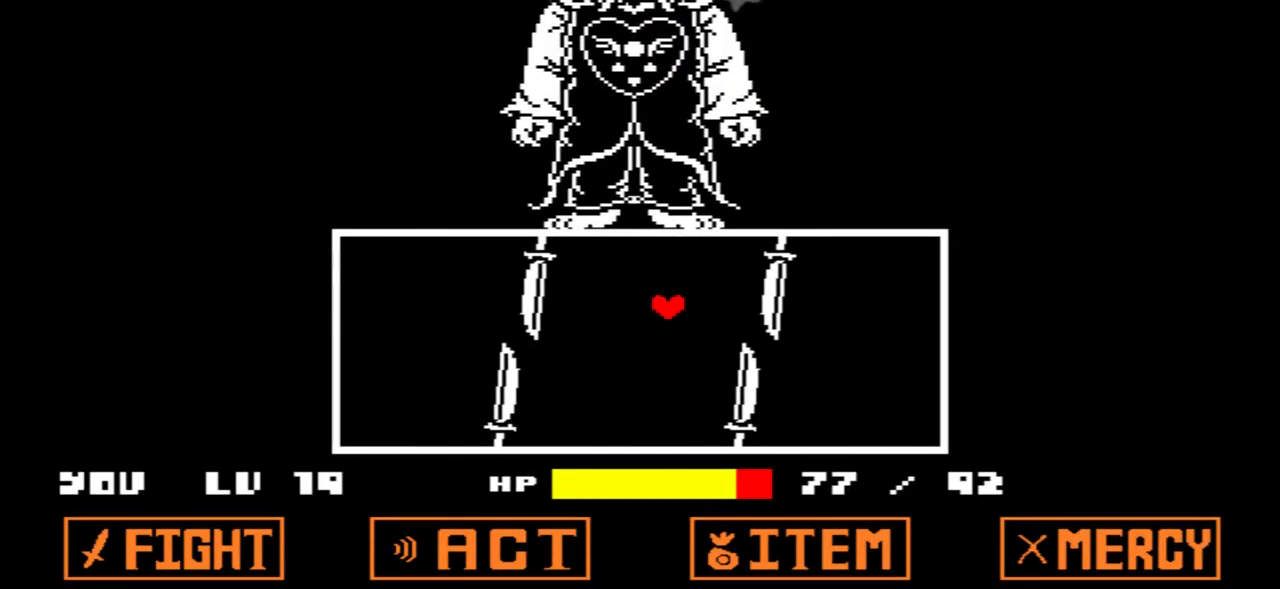
{"keys": ["left"], "events": []}
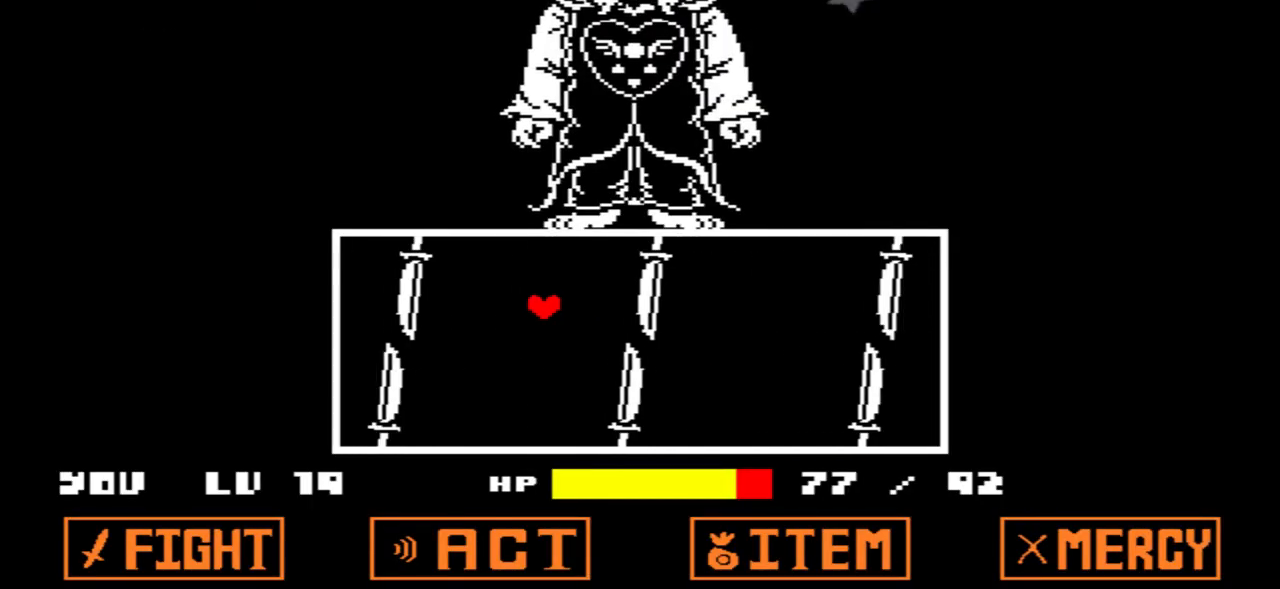
{"keys": ["down", "left"], "events": [[334, "down", "down"]]}
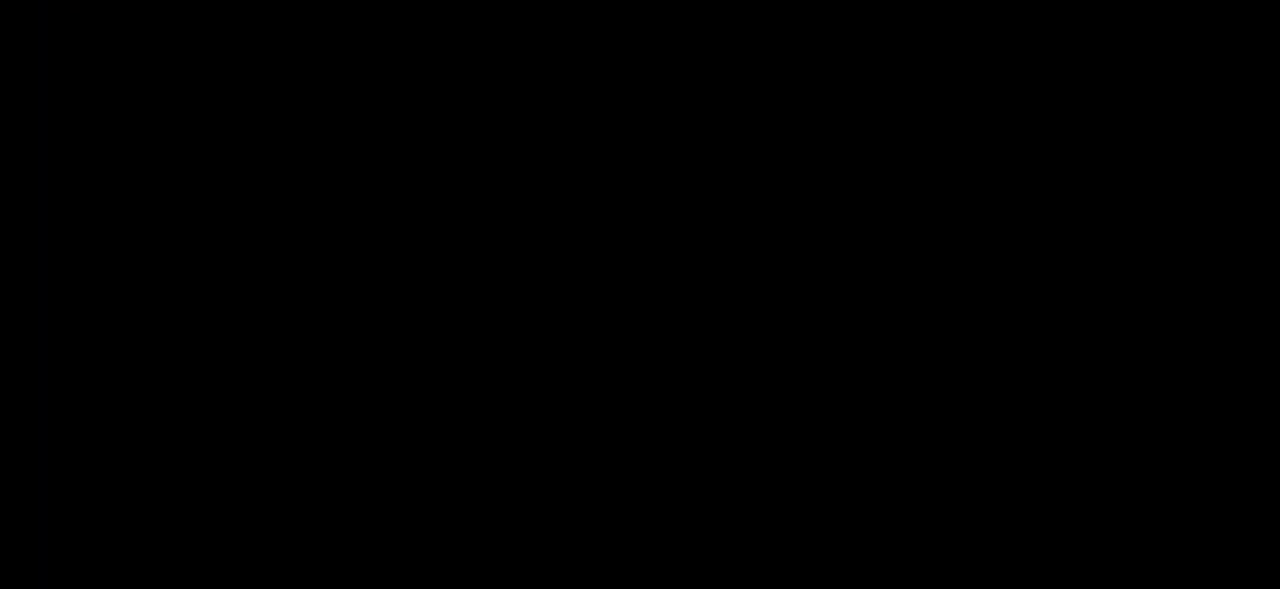
{"keys": ["right"], "events": [[34, "left", "up"], [134, "down", "up"], [234, "up", "down"], [301, "right", "down"], [401, "up", "up"]]}
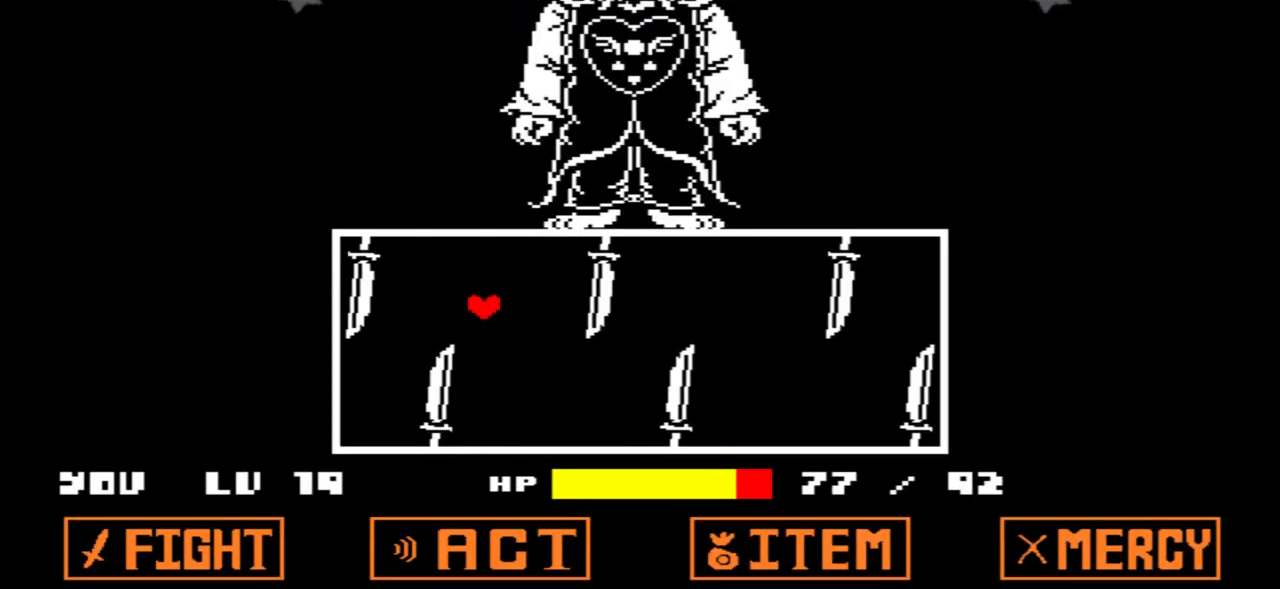
{"keys": ["right"], "events": []}
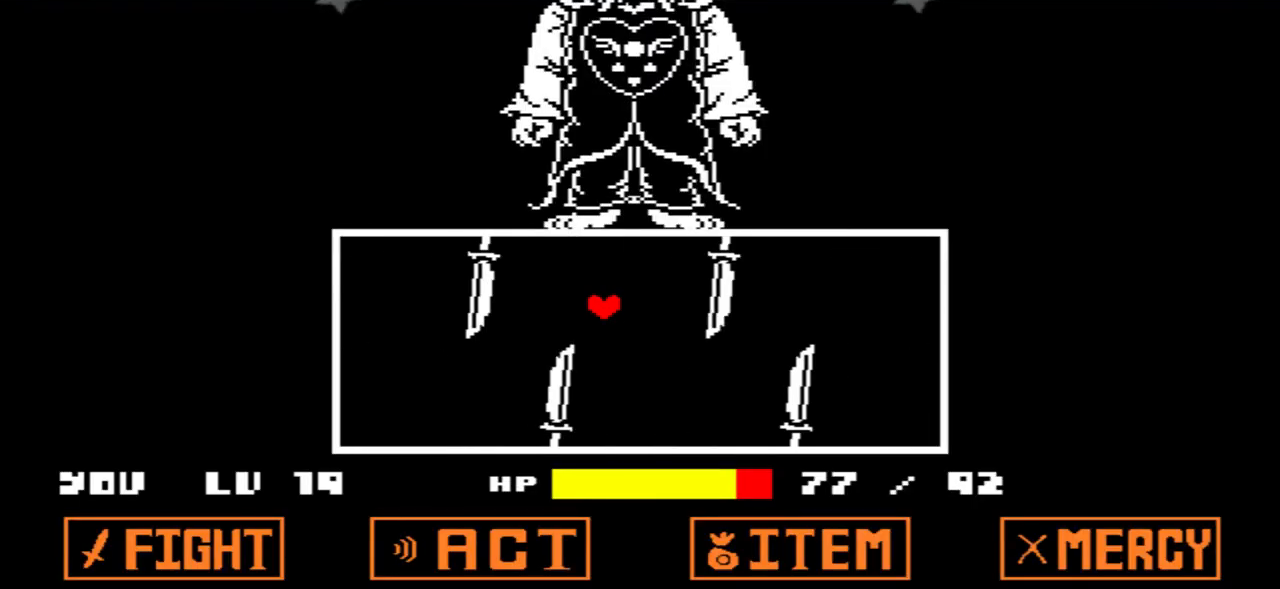
{"keys": ["right"], "events": []}
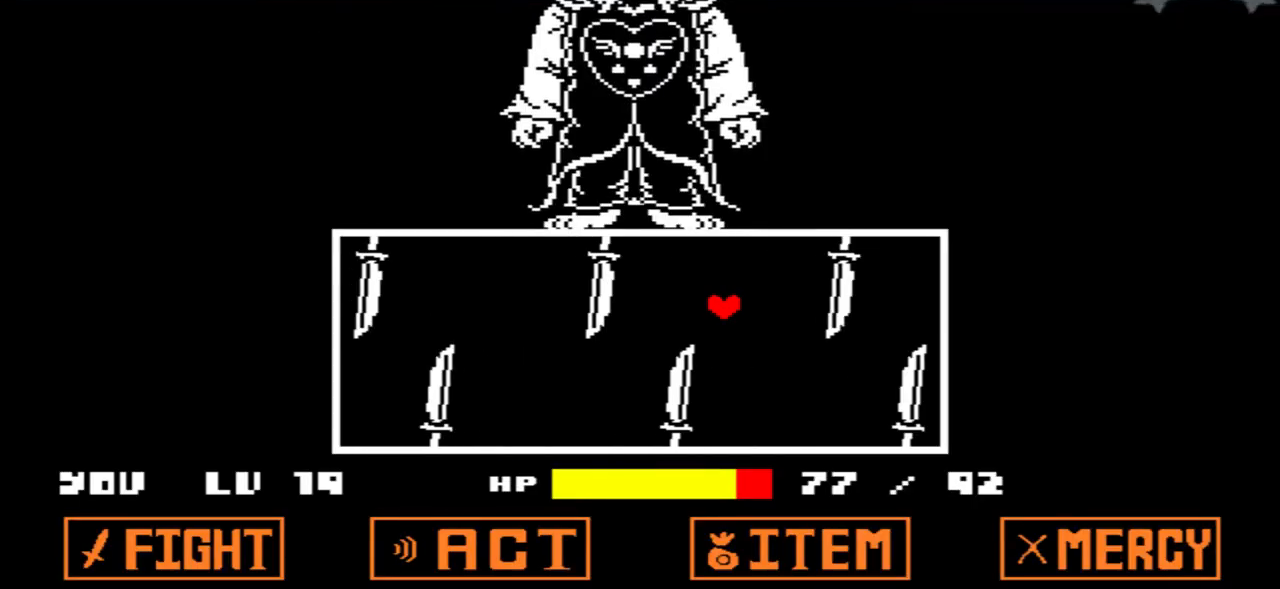
{"keys": ["left"], "events": [[100, "down", "down"], [133, "right", "up"], [167, "left", "down"], [500, "down", "up"]]}